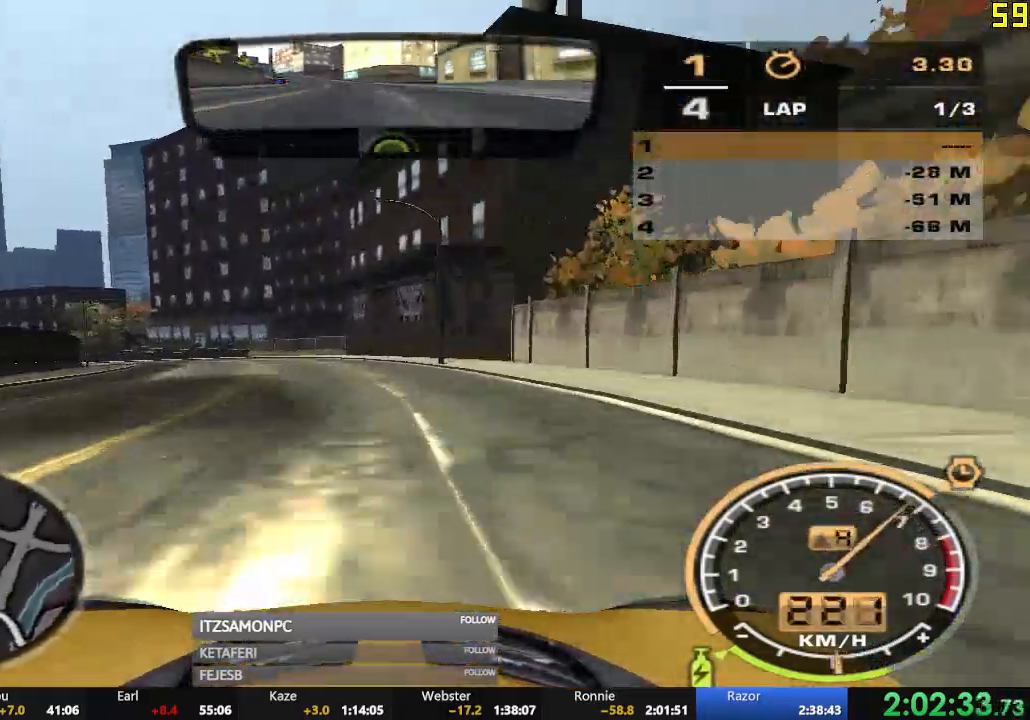
Gameplay with a controller (Xbox layout); each line is a JSON object with the inputs held at the frame after it. "events" lists button and stick changes between this image and that frame as [ms after this image, input, new state], when the widget could be followed in between. Not read: SHARE right_stick.
{"buttons": ["R2"], "left_stick": "center", "events": [[101, "left_stick", "center"]]}
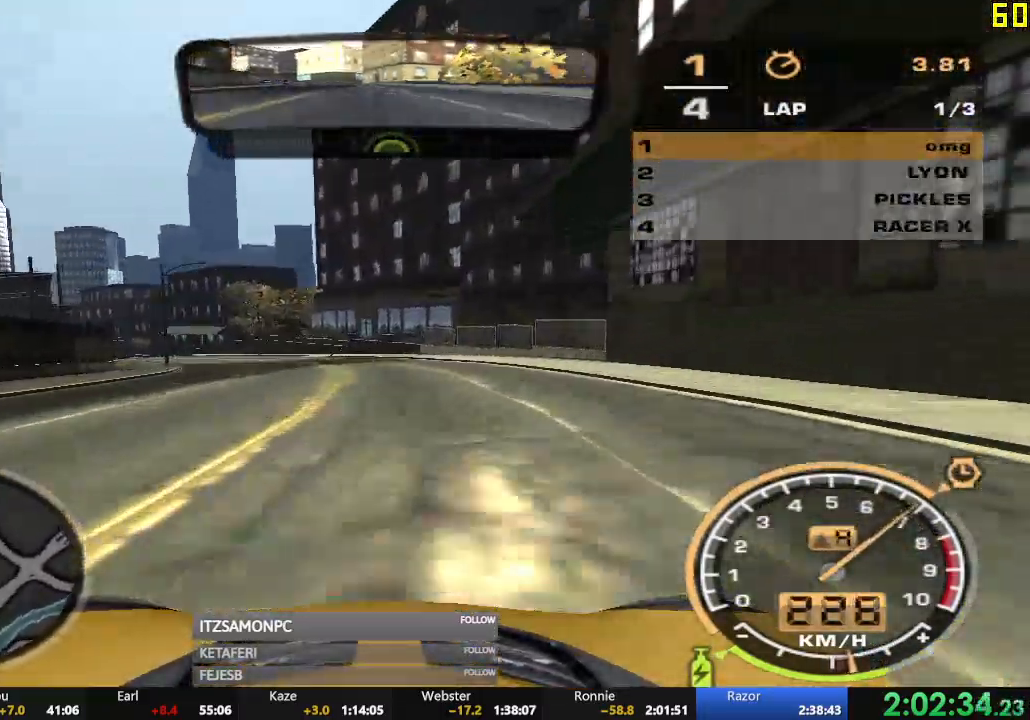
{"buttons": ["R2"], "left_stick": "center", "events": []}
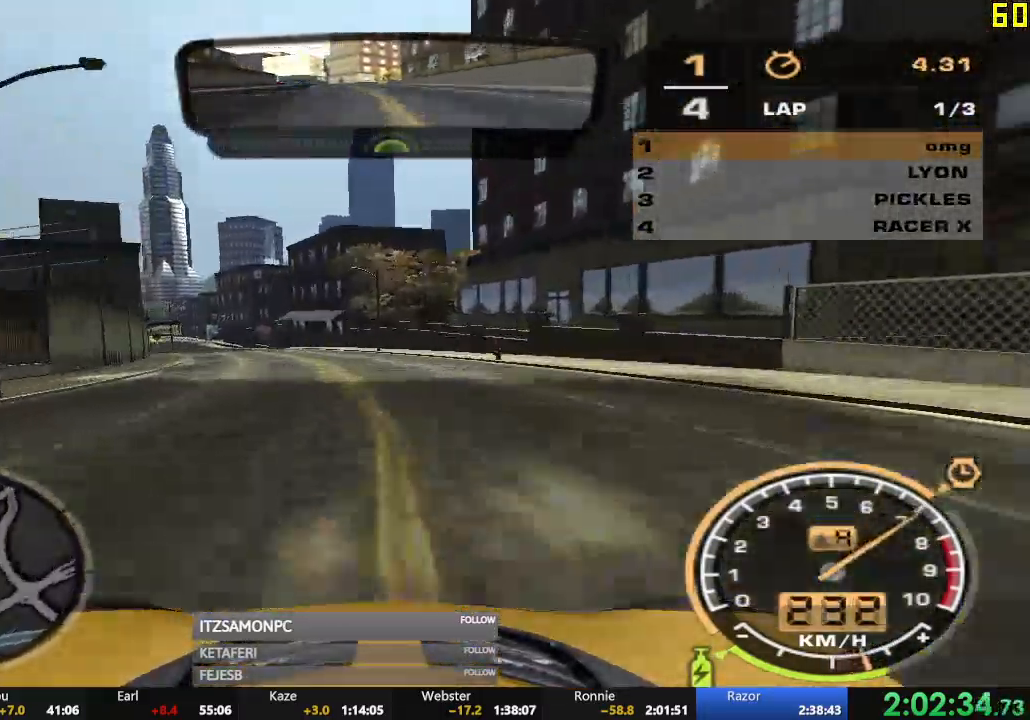
{"buttons": ["R2"], "left_stick": "center", "events": []}
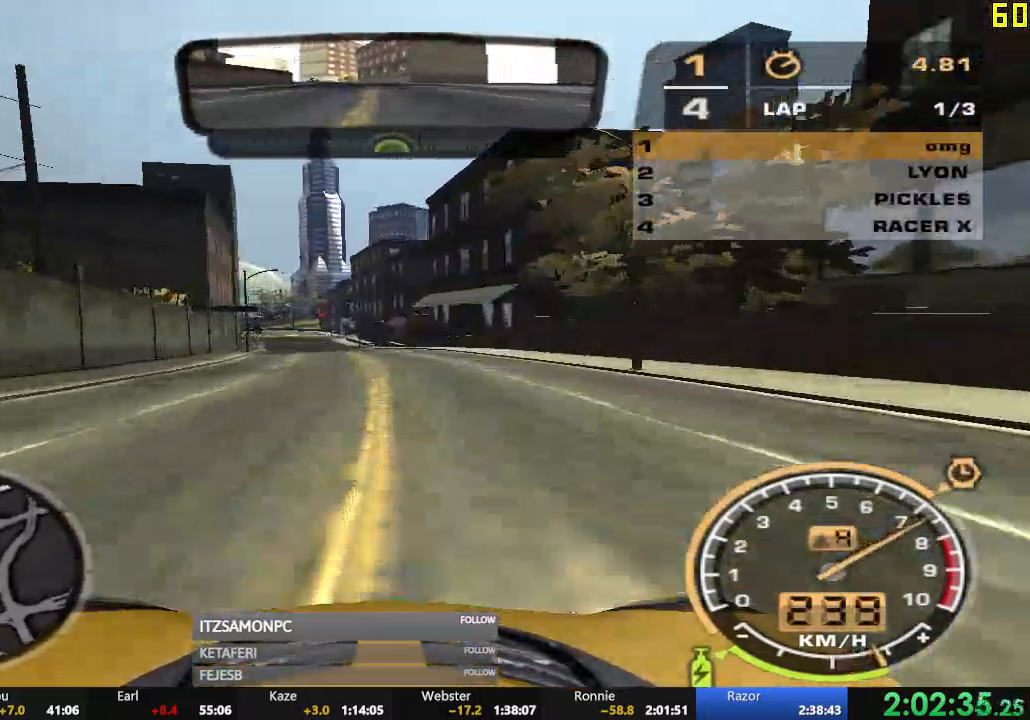
{"buttons": ["R2"], "left_stick": "center", "events": []}
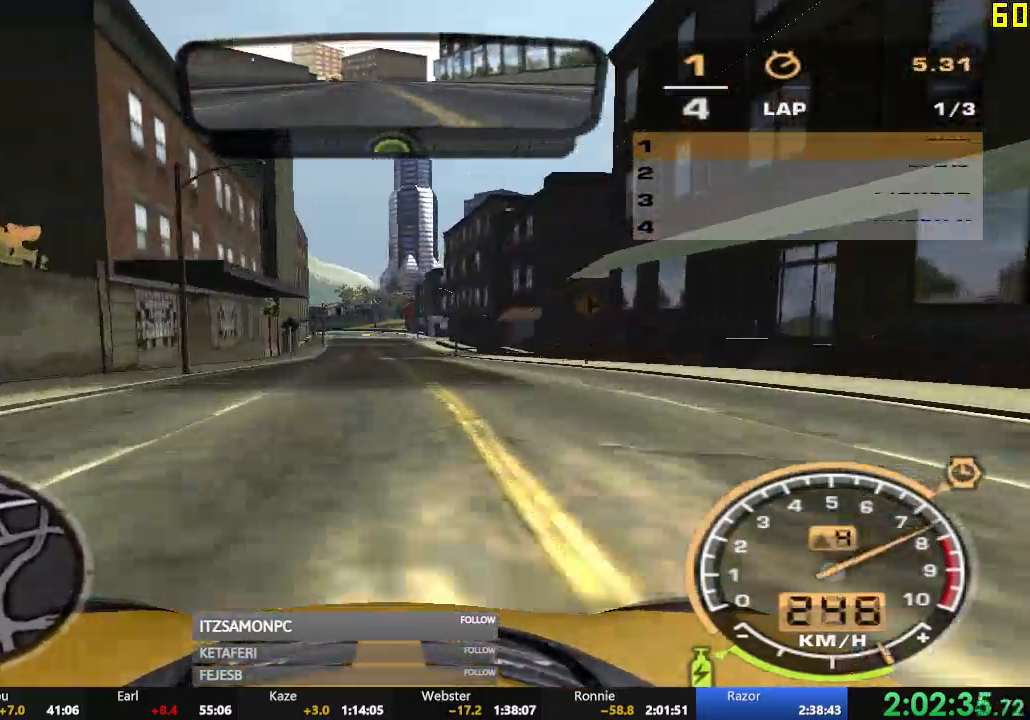
{"buttons": ["R2"], "left_stick": "center", "events": []}
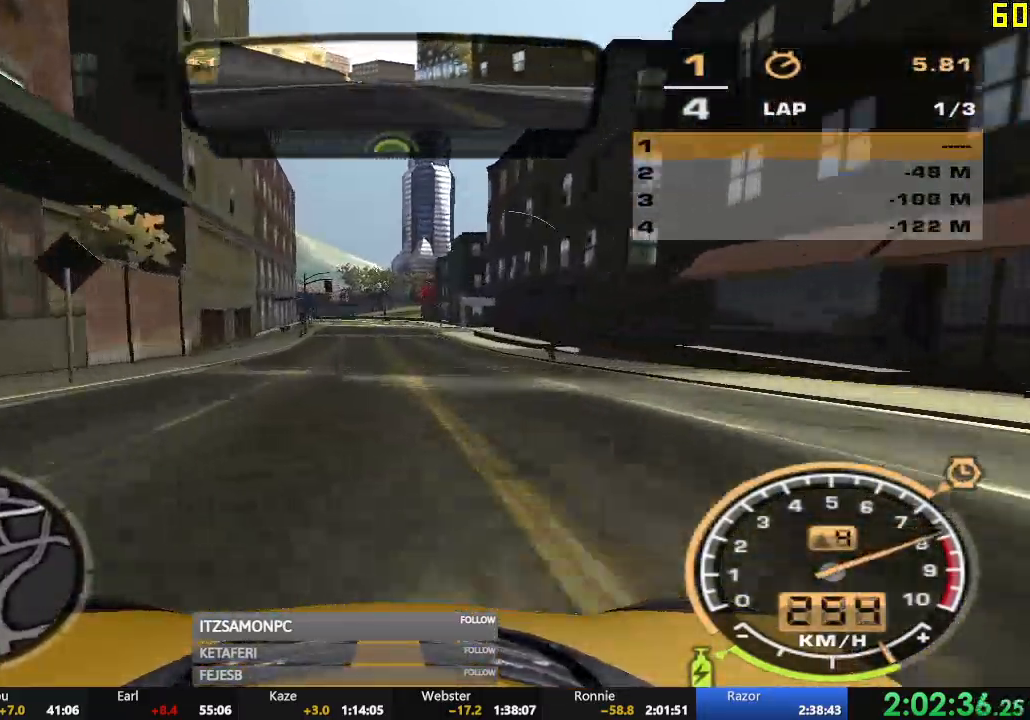
{"buttons": ["R2"], "left_stick": "center", "events": []}
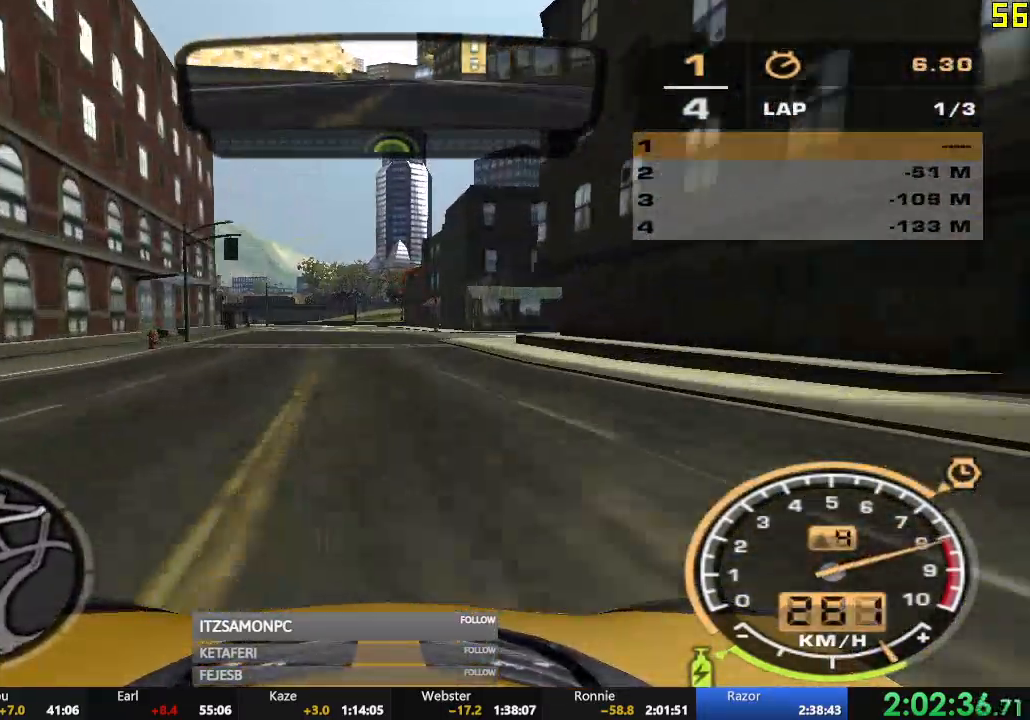
{"buttons": ["R2"], "left_stick": "left", "events": [[351, "left_stick", "left"]]}
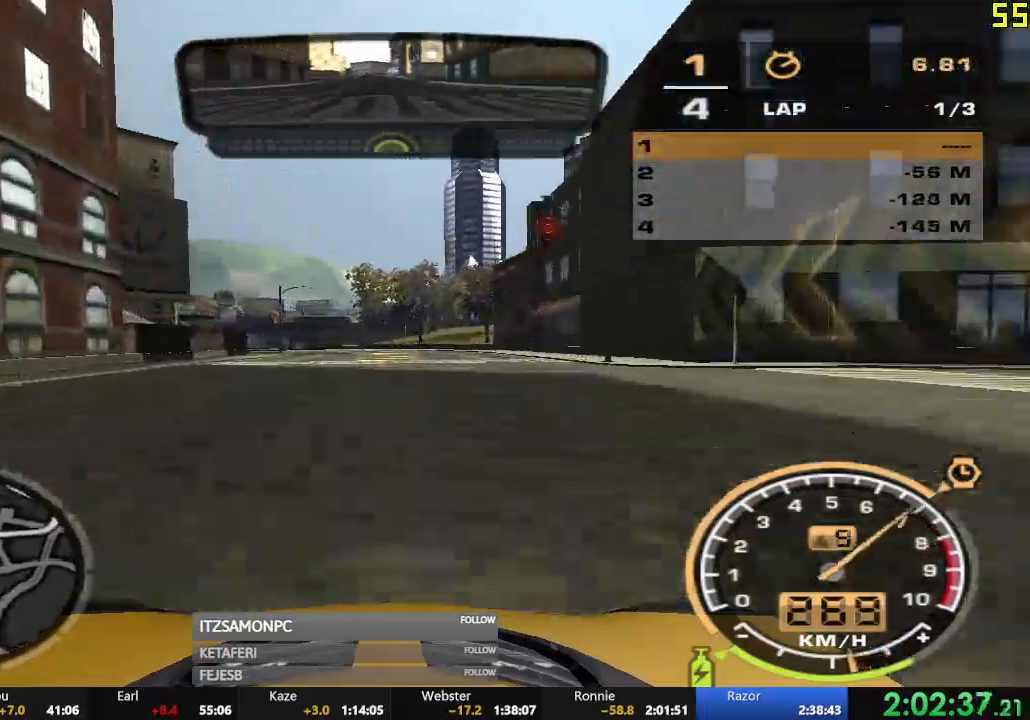
{"buttons": ["R2"], "left_stick": "left", "events": [[100, "left_stick", "center"], [250, "left_stick", "left"], [384, "left_stick", "center"], [500, "left_stick", "left"]]}
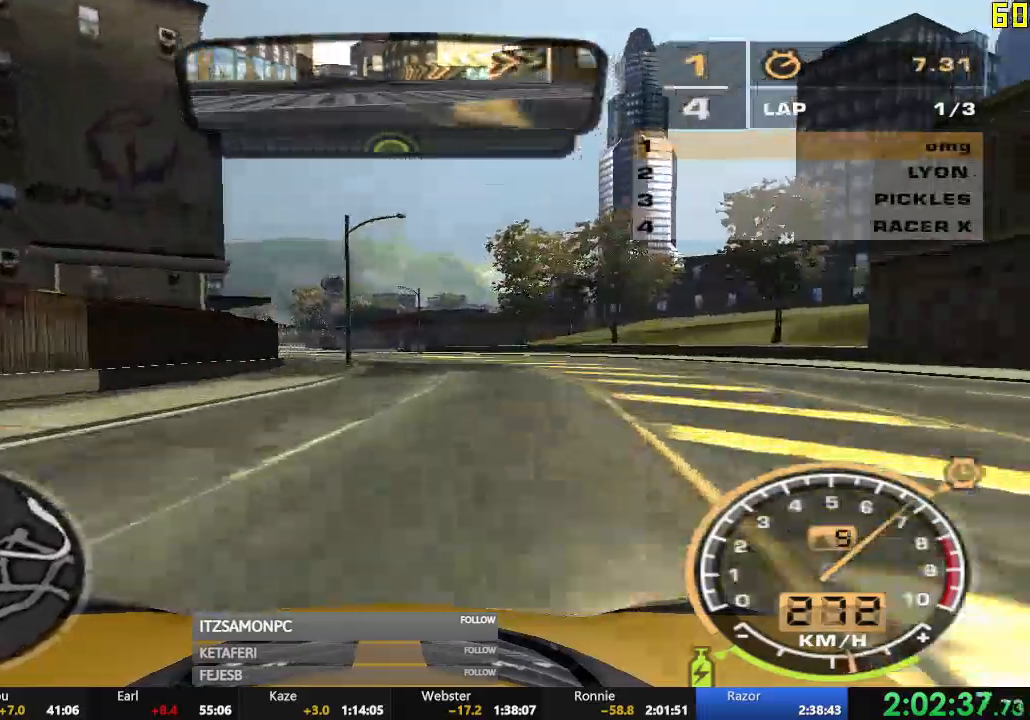
{"buttons": ["L2"], "left_stick": "right", "events": [[384, "left_stick", "center"], [451, "R2", "up"], [468, "left_stick", "right"], [501, "L2", "down"]]}
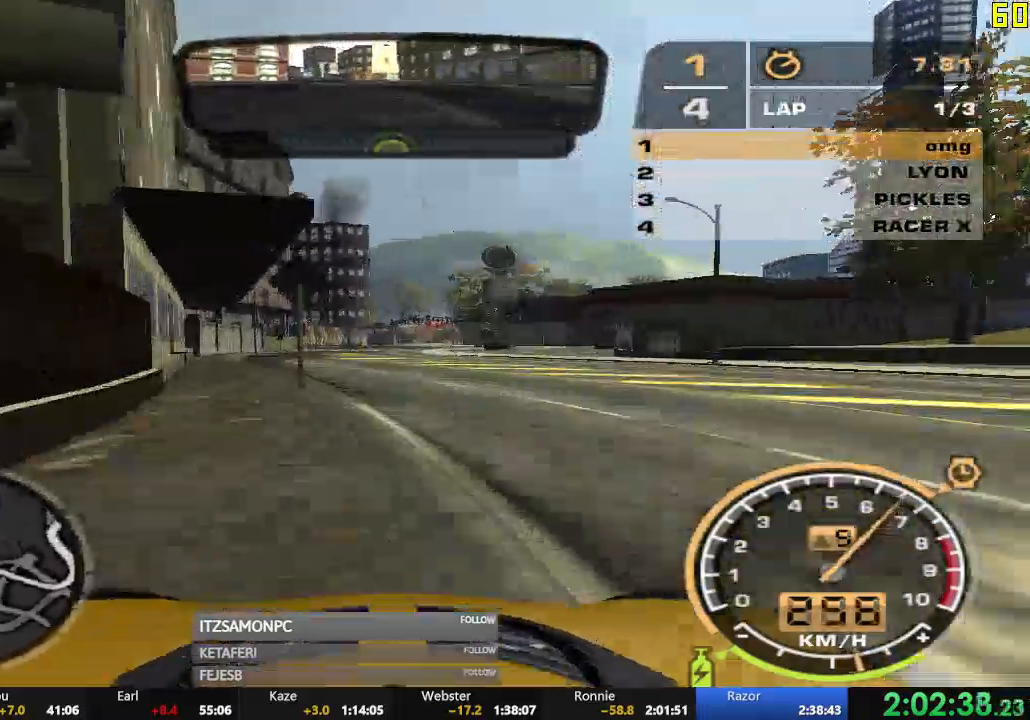
{"buttons": [], "left_stick": "right", "events": [[167, "L2", "up"], [350, "L2", "down"], [484, "L2", "up"]]}
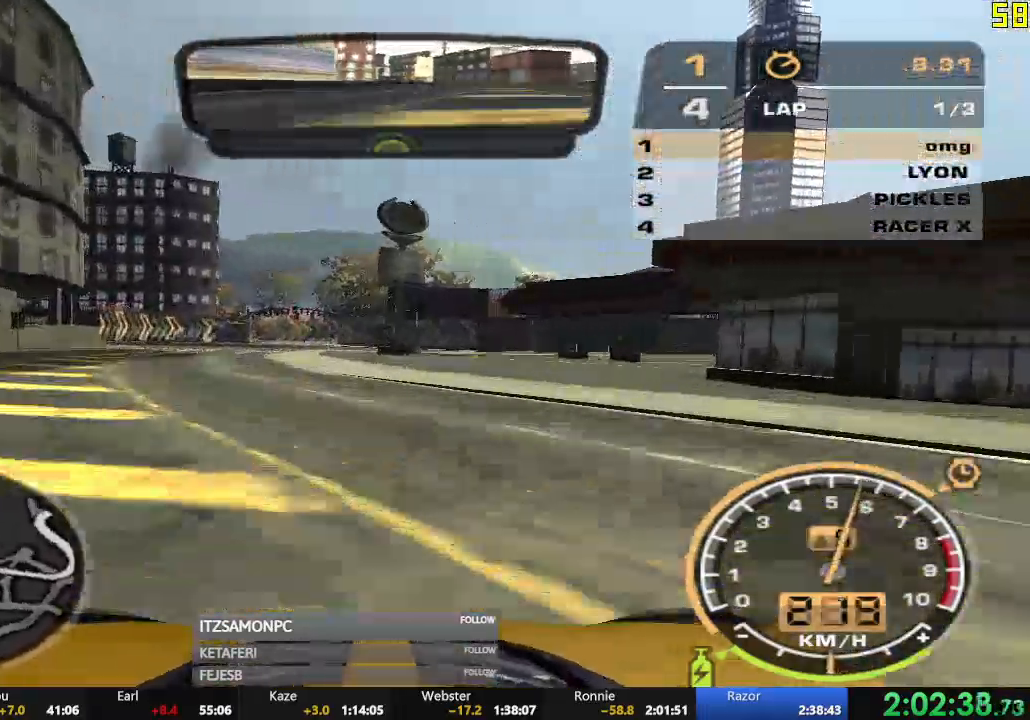
{"buttons": ["R2"], "left_stick": "right", "events": [[117, "R2", "down"], [167, "left_stick", "center"], [317, "left_stick", "right"]]}
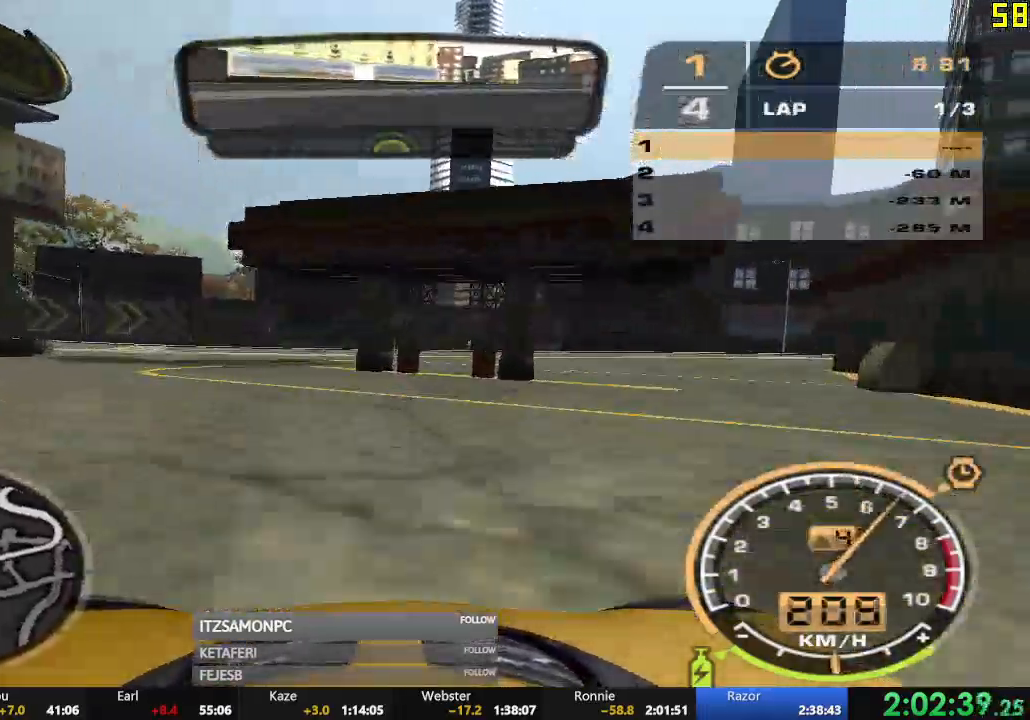
{"buttons": ["R2"], "left_stick": "right", "events": [[167, "R2", "up"], [267, "R2", "down"]]}